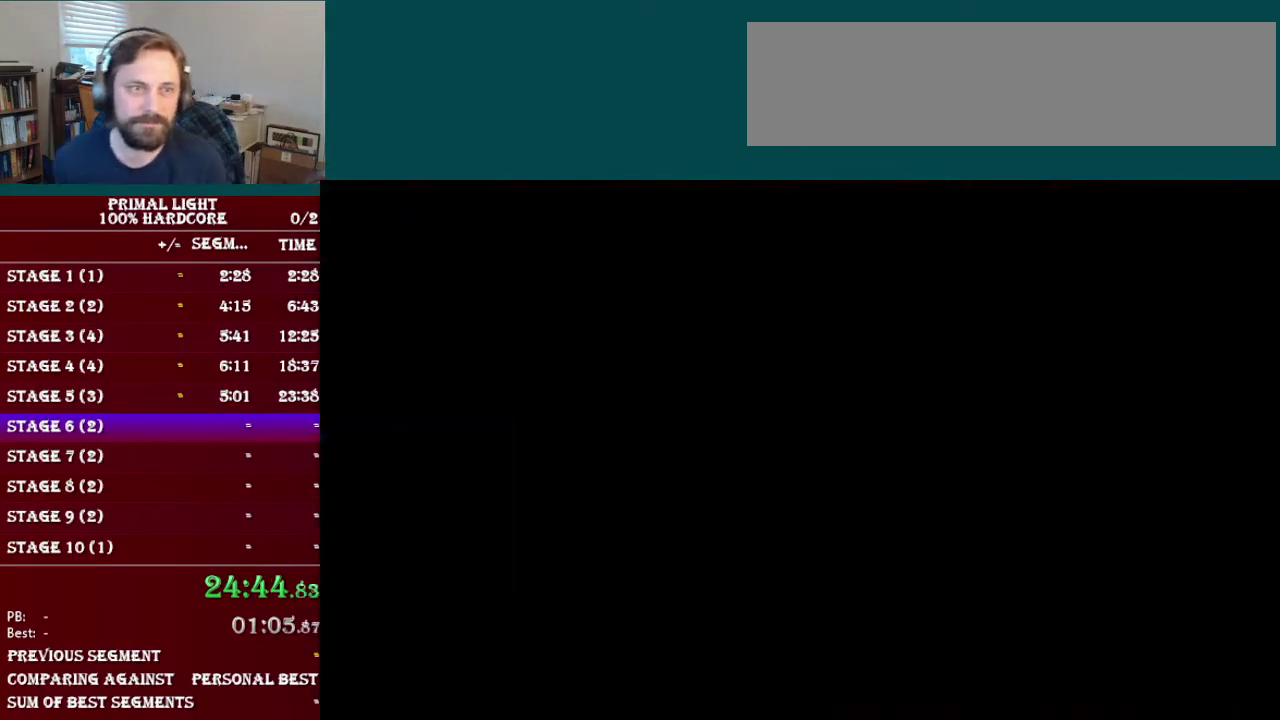
Gameplay with a controller (Nintendo layout); each line is a JSON object with the inputs held at the frame after it. "events" lists button and stick changes between this image and that frame as [ms after this image, input, new state], when the widget could be followed in between. Not read: L3 R3.
{"buttons": ["DPAD_RIGHT"], "events": []}
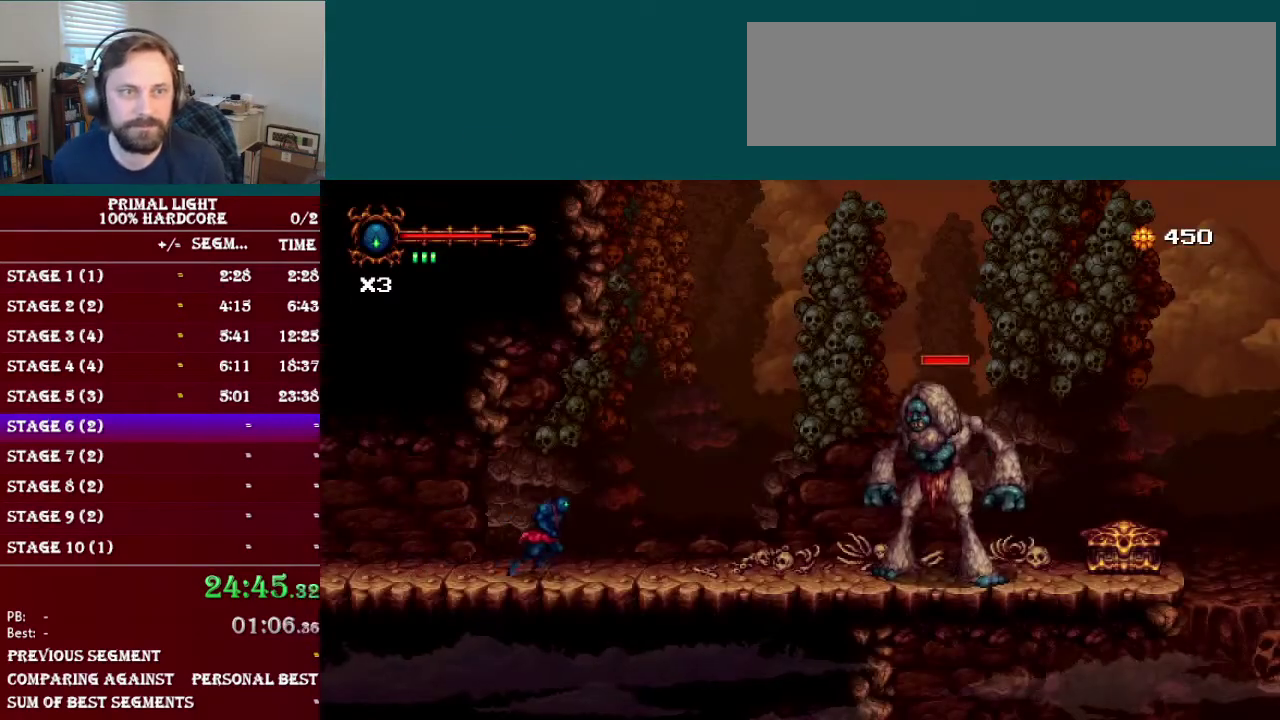
{"buttons": ["DPAD_RIGHT"], "events": [[200, "B", "down"], [484, "B", "up"]]}
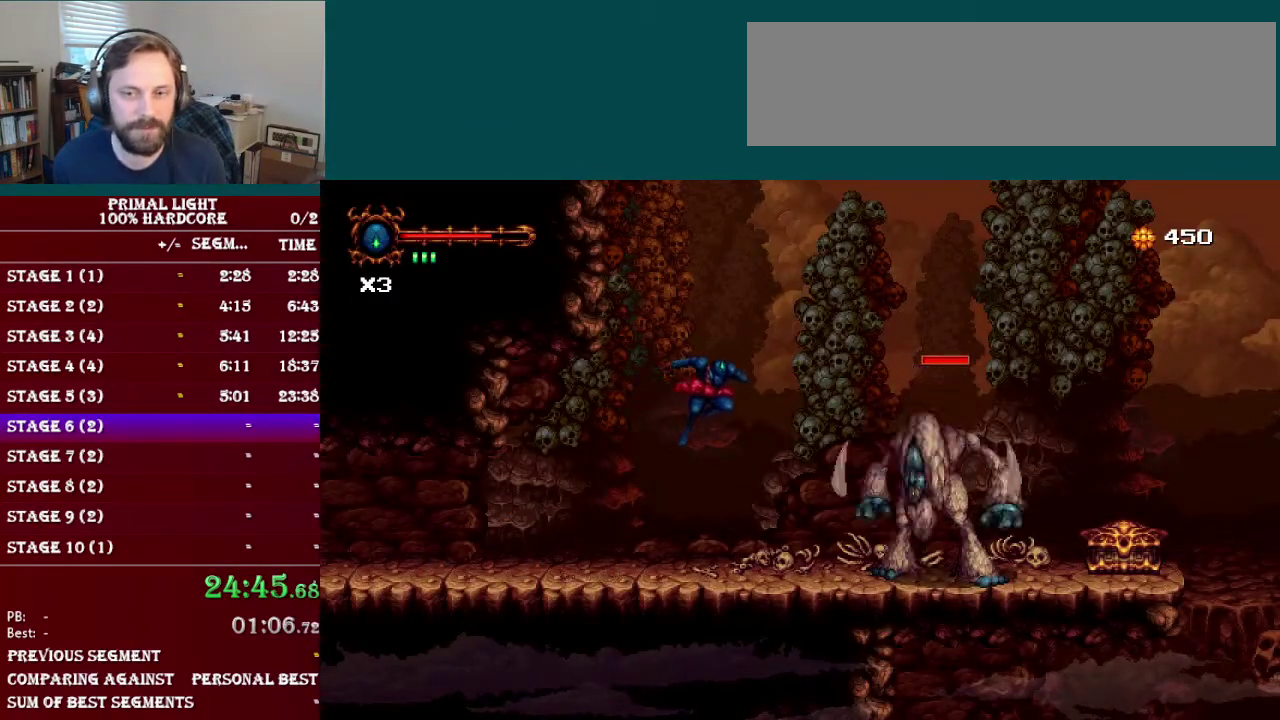
{"buttons": ["DPAD_RIGHT"], "events": []}
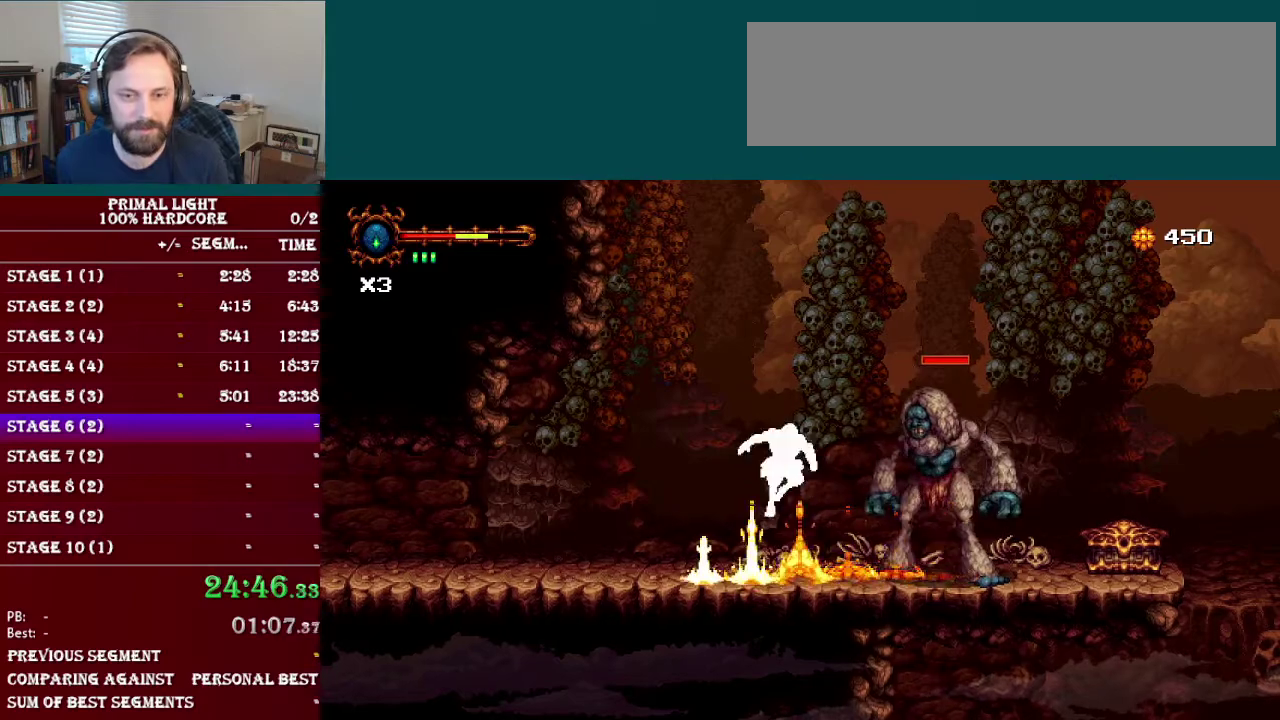
{"buttons": ["R1", "DPAD_RIGHT"], "events": [[500, "R1", "down"]]}
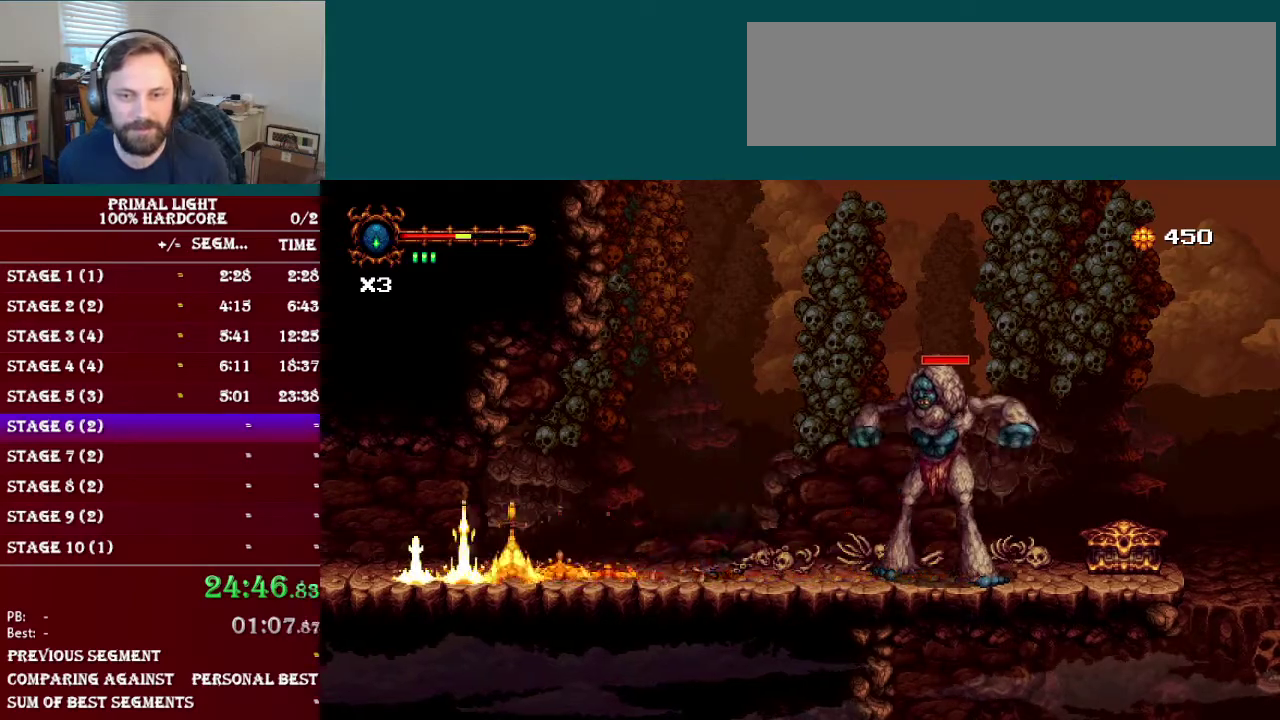
{"buttons": ["DPAD_RIGHT"], "events": [[217, "R1", "up"]]}
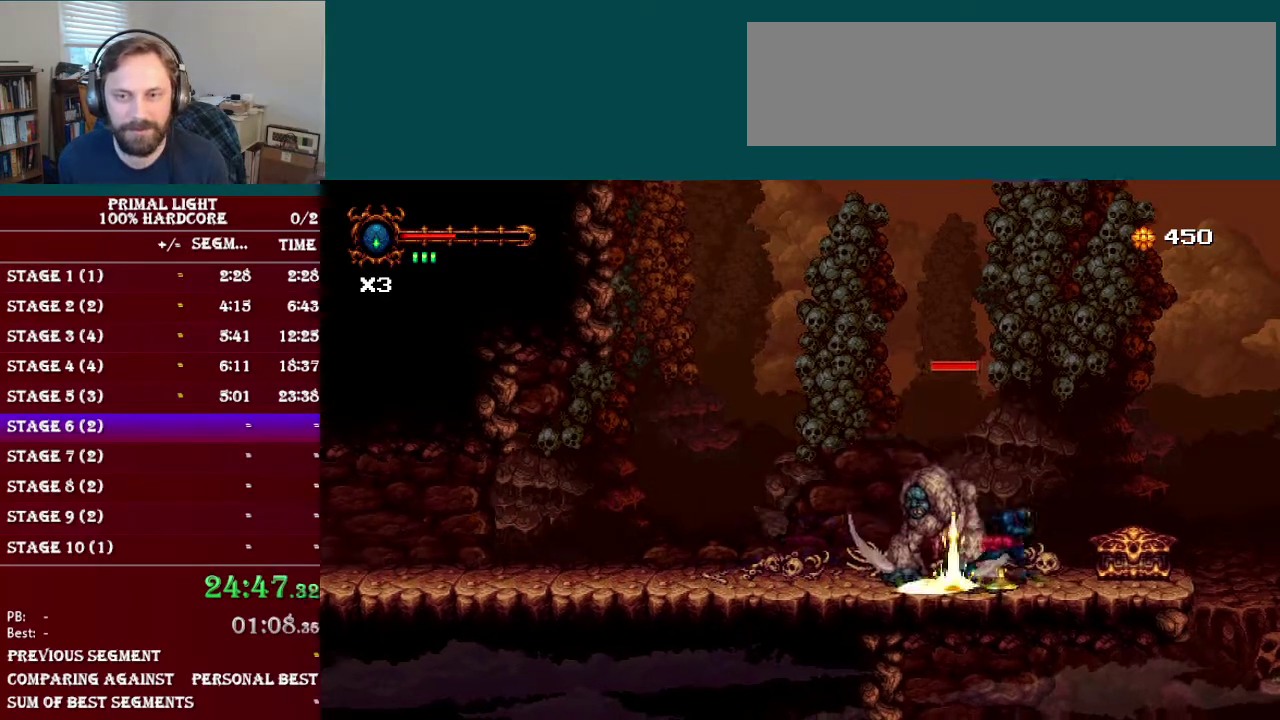
{"buttons": ["DPAD_UP"], "events": [[217, "DPAD_RIGHT", "up"], [283, "DPAD_UP", "down"], [400, "DPAD_UP", "up"], [450, "DPAD_UP", "down"]]}
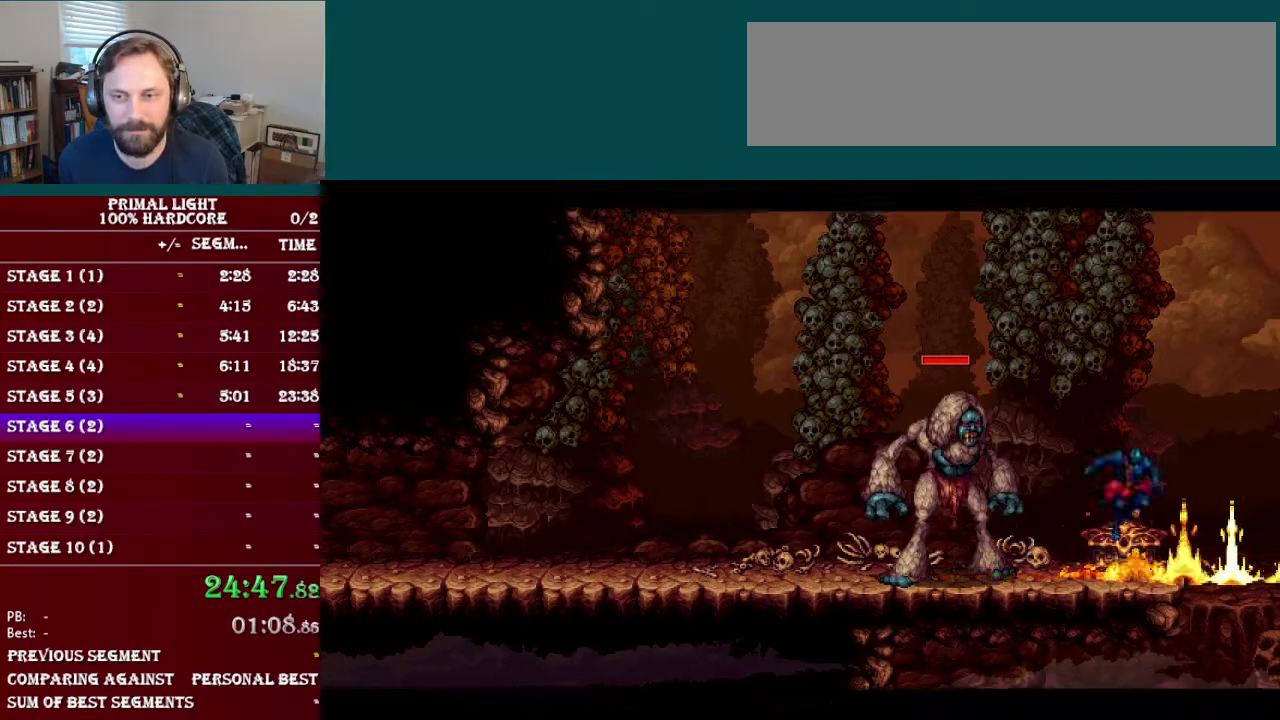
{"buttons": ["DPAD_LEFT"], "events": [[67, "DPAD_UP", "up"], [167, "DPAD_LEFT", "down"], [351, "B", "down"], [484, "B", "up"]]}
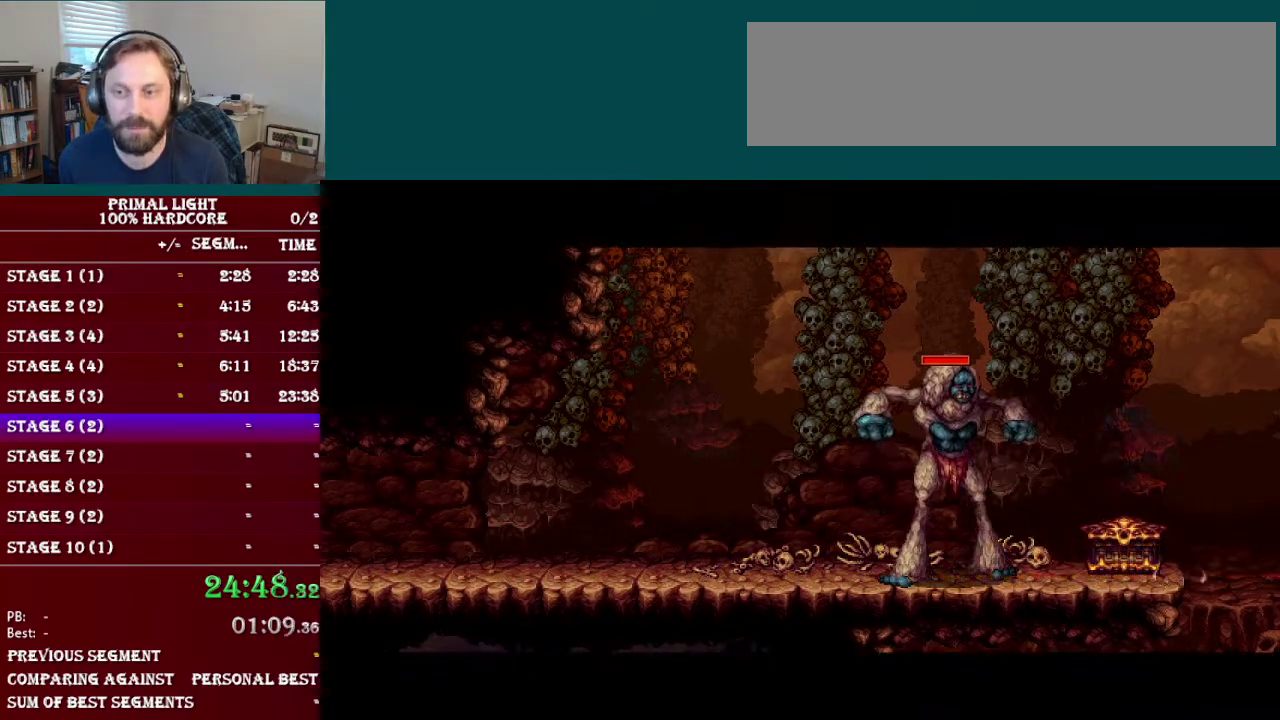
{"buttons": ["DPAD_LEFT"], "events": [[300, "R1", "down"], [483, "R1", "up"]]}
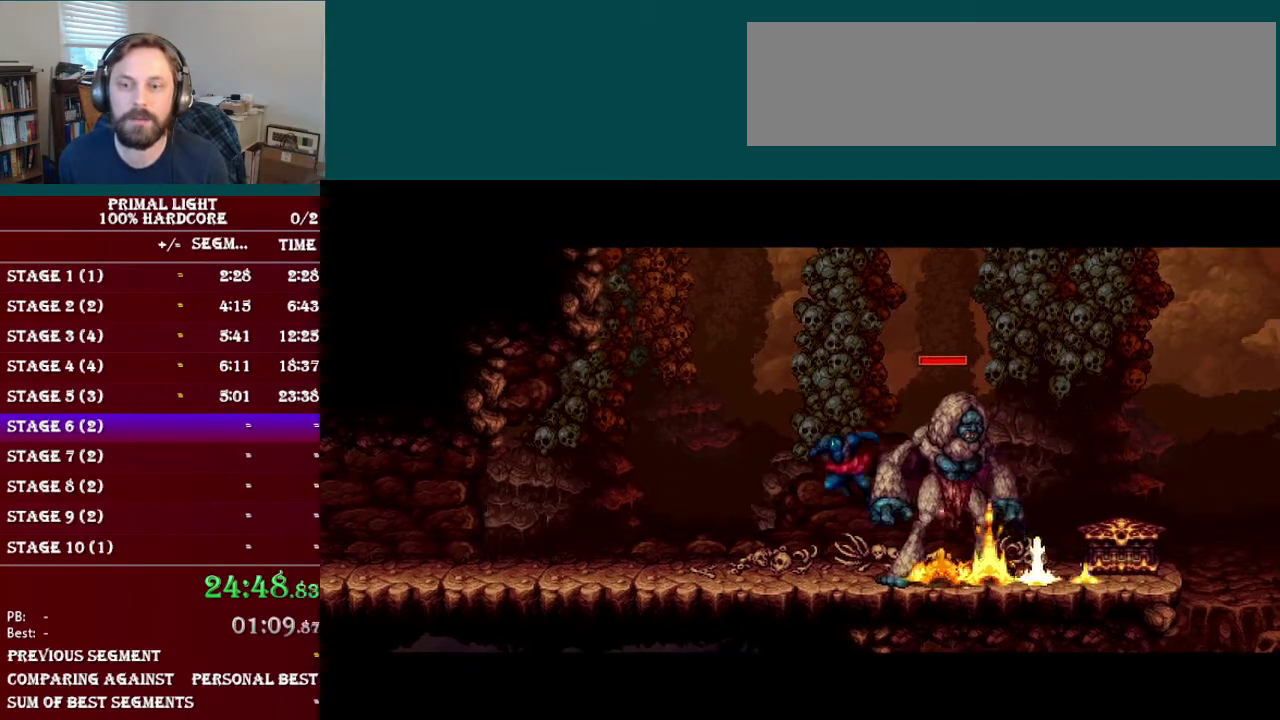
{"buttons": ["DPAD_LEFT"], "events": []}
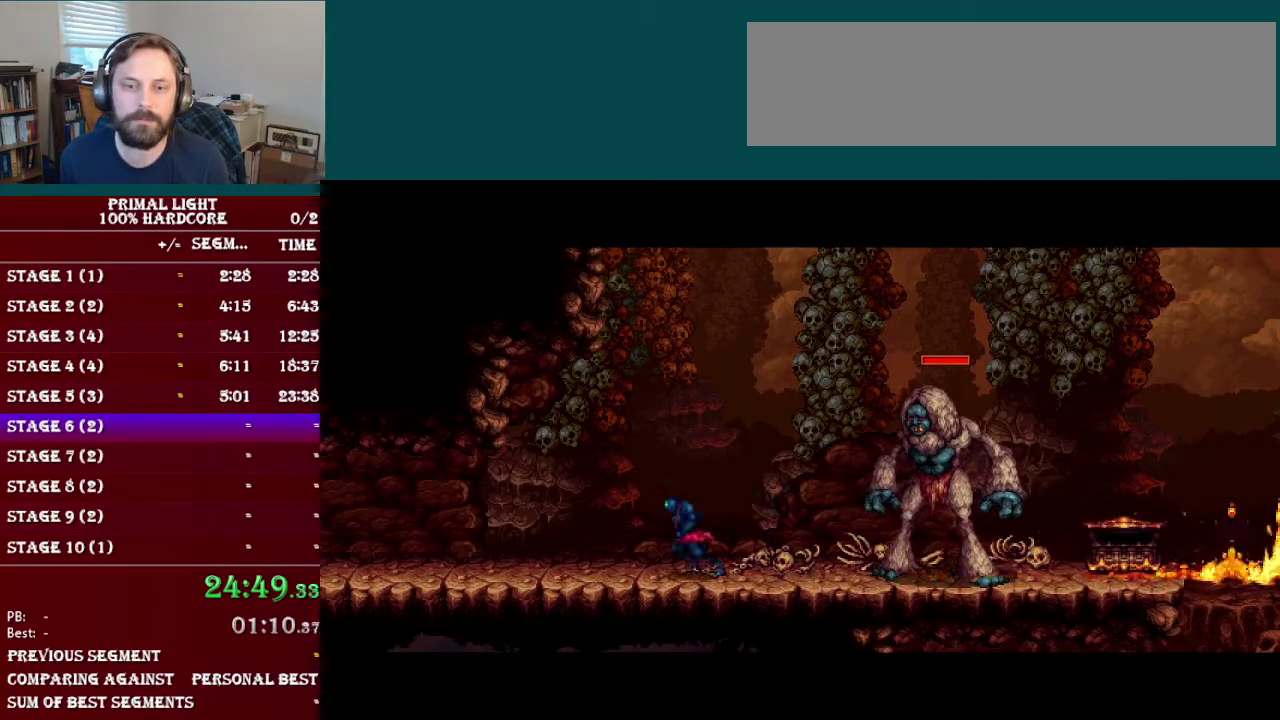
{"buttons": ["DPAD_LEFT"], "events": []}
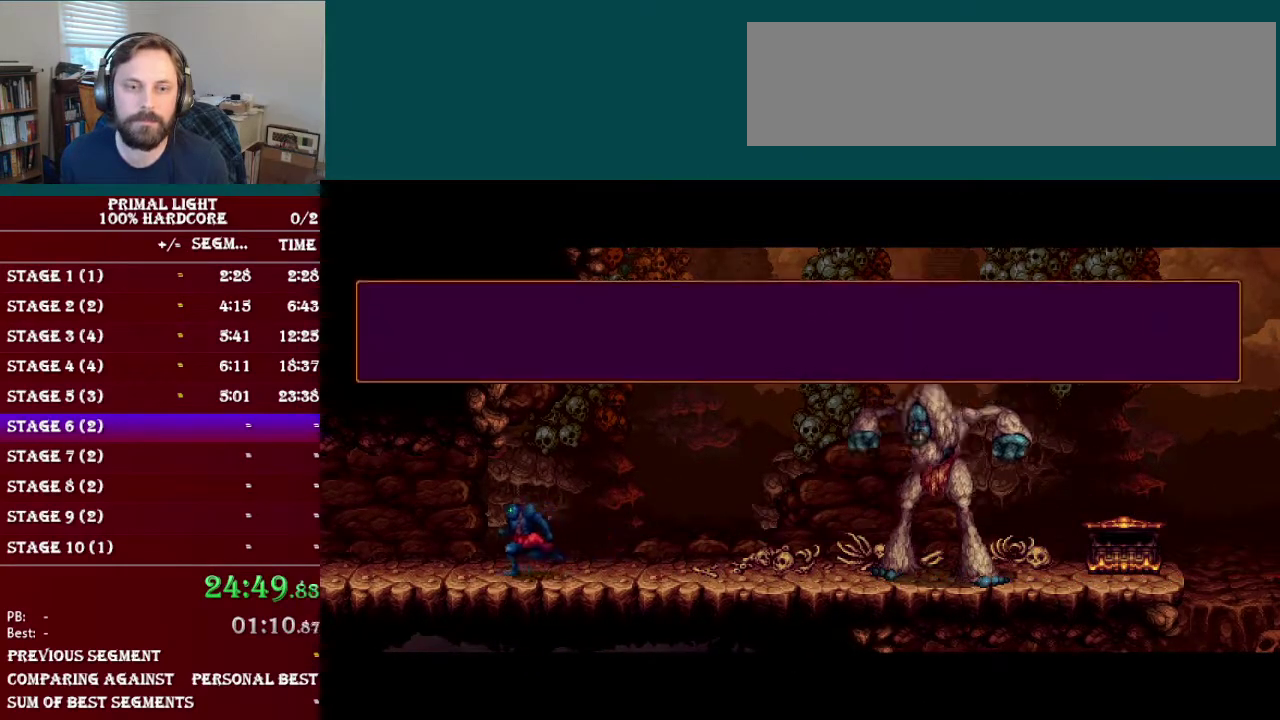
{"buttons": ["B"], "events": [[217, "B", "down"], [250, "DPAD_LEFT", "up"], [334, "B", "up"], [434, "B", "down"]]}
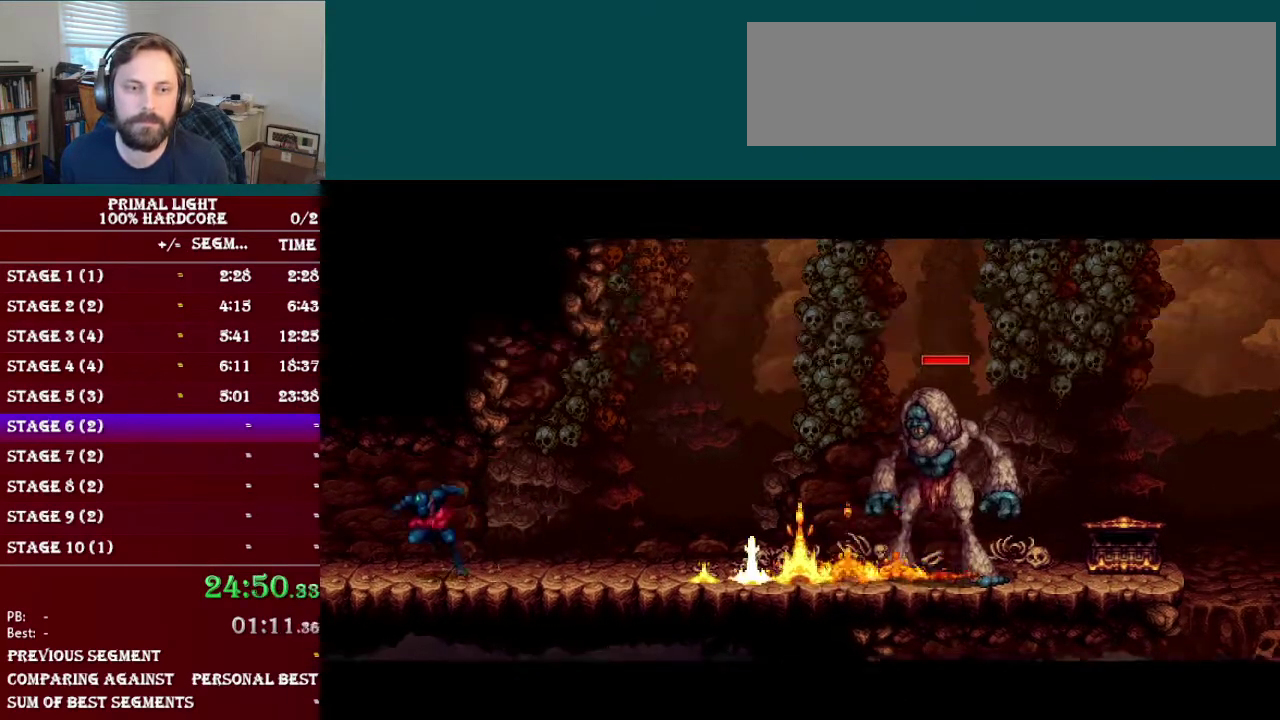
{"buttons": ["DPAD_LEFT"], "events": [[16, "B", "up"], [33, "DPAD_LEFT", "down"], [383, "R1", "down"], [450, "R1", "up"]]}
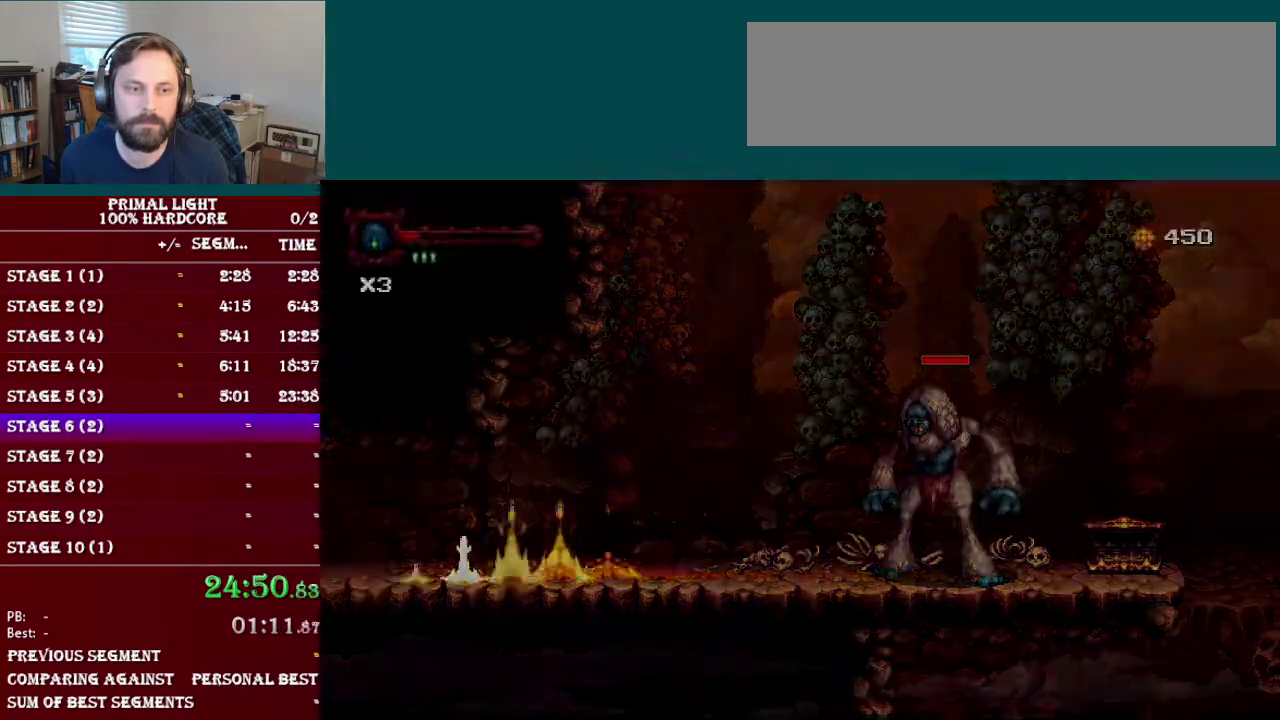
{"buttons": ["DPAD_DOWN", "DPAD_LEFT"], "events": [[484, "DPAD_DOWN", "down"]]}
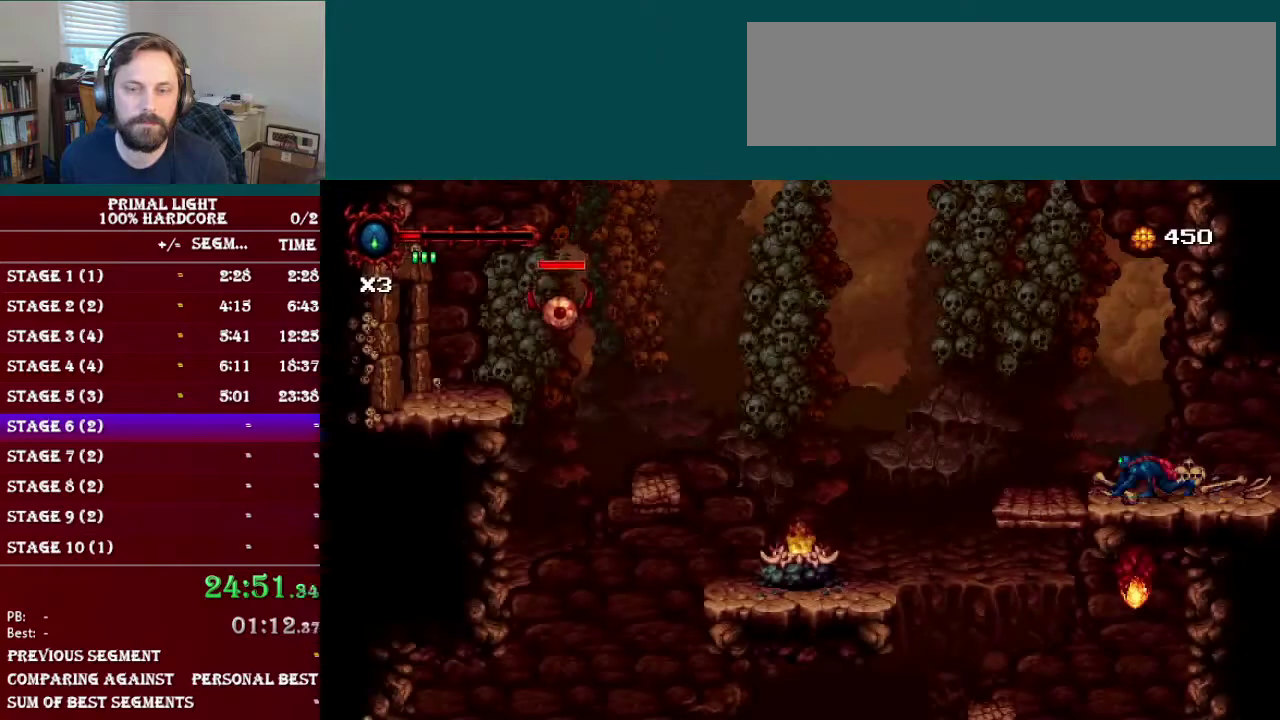
{"buttons": ["R1", "DPAD_LEFT"], "events": [[83, "DPAD_DOWN", "up"], [283, "B", "down"], [367, "R1", "down"], [400, "B", "up"]]}
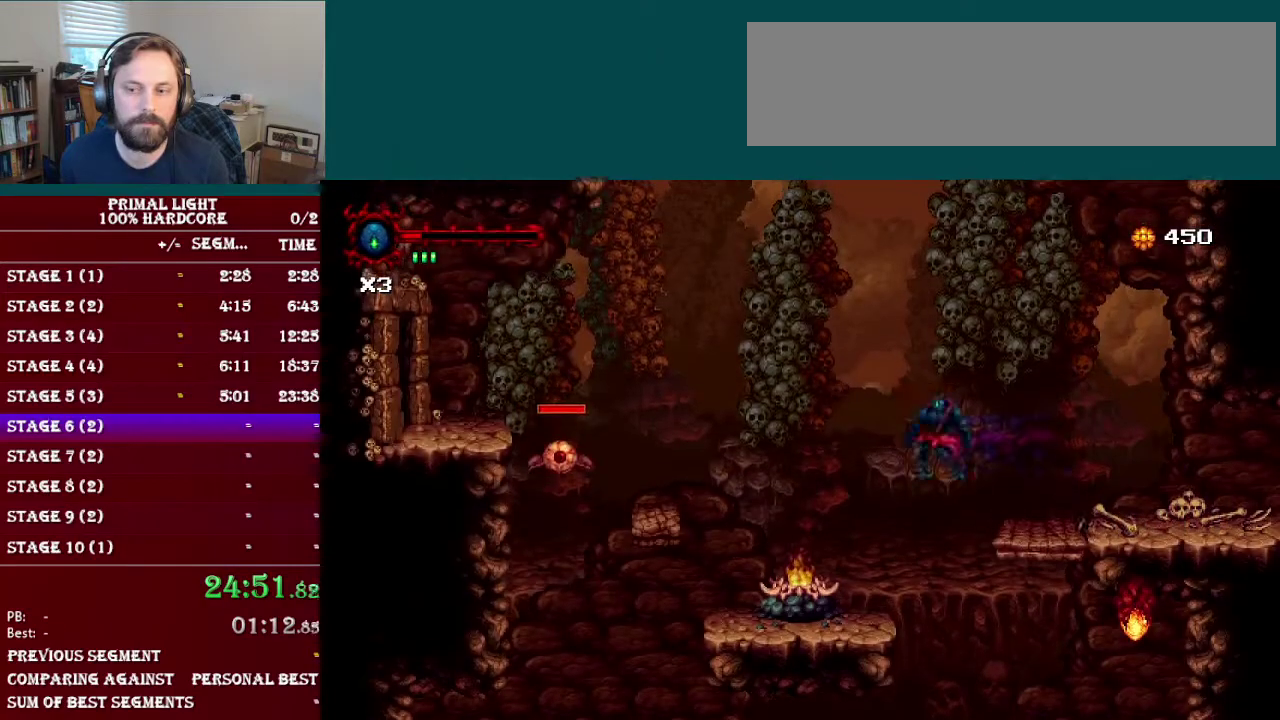
{"buttons": [], "events": [[34, "R1", "up"], [234, "DPAD_LEFT", "up"], [351, "SELECT", "down"], [484, "SELECT", "up"]]}
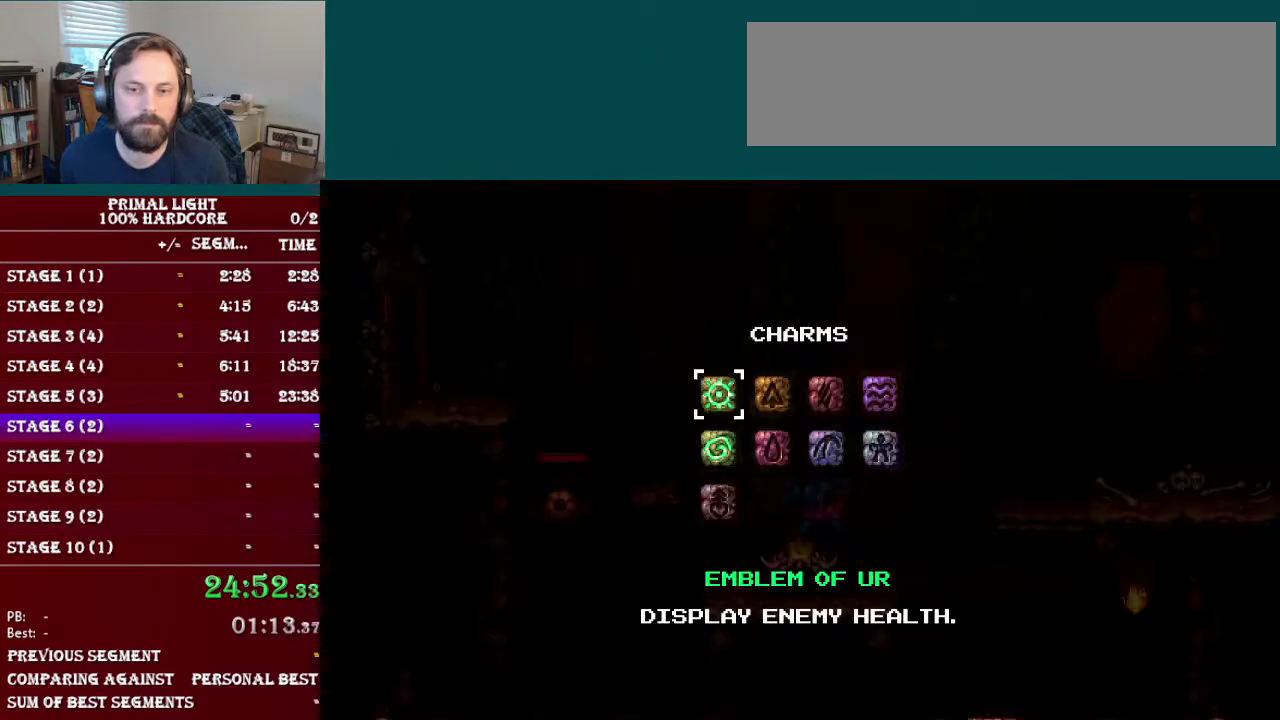
{"buttons": ["DPAD_LEFT"], "events": [[150, "SELECT", "down"], [233, "SELECT", "up"], [350, "DPAD_LEFT", "down"]]}
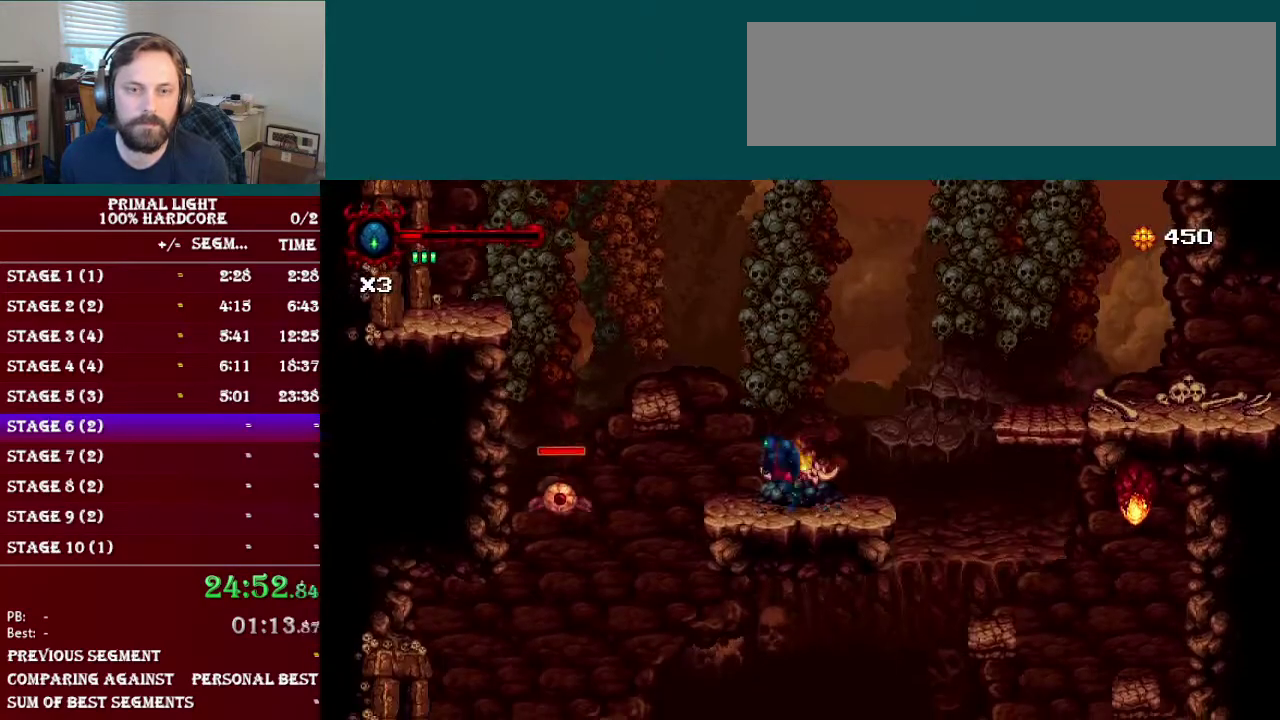
{"buttons": [], "events": [[34, "B", "down"], [351, "B", "up"], [401, "DPAD_LEFT", "up"]]}
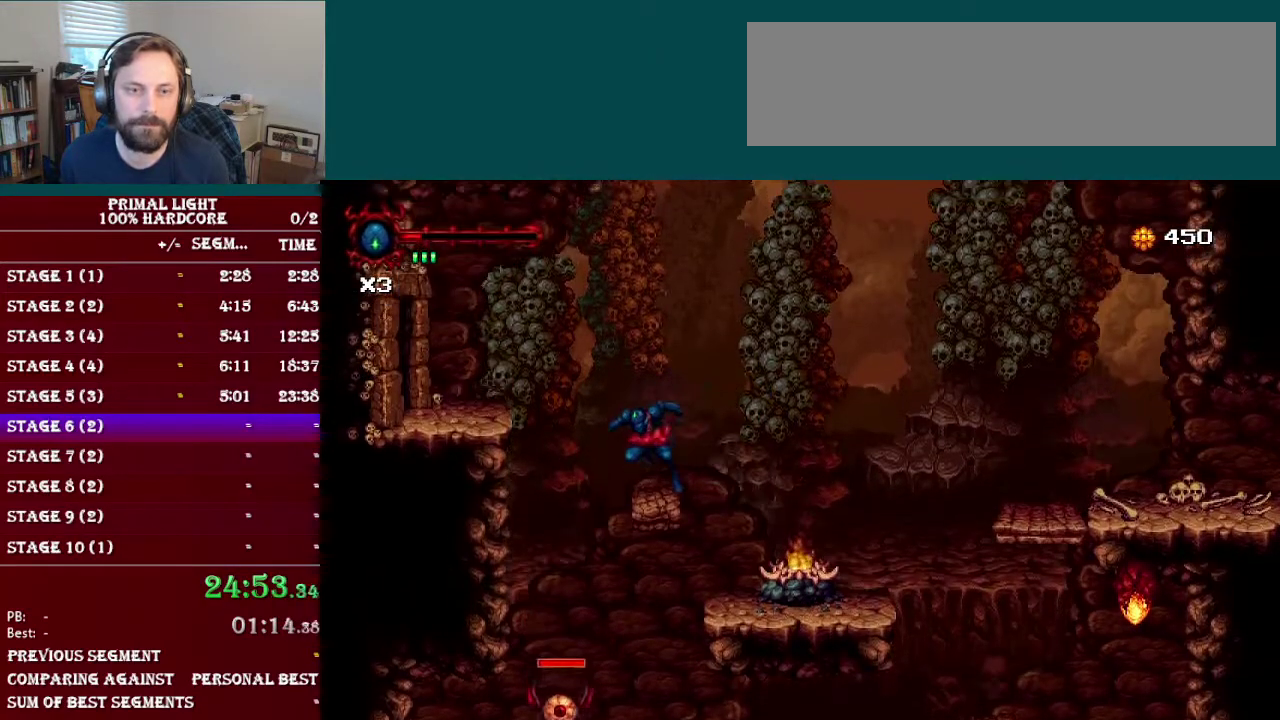
{"buttons": ["DPAD_LEFT"], "events": [[83, "DPAD_LEFT", "down"], [133, "B", "down"], [367, "R1", "down"], [500, "B", "up"], [500, "R1", "up"]]}
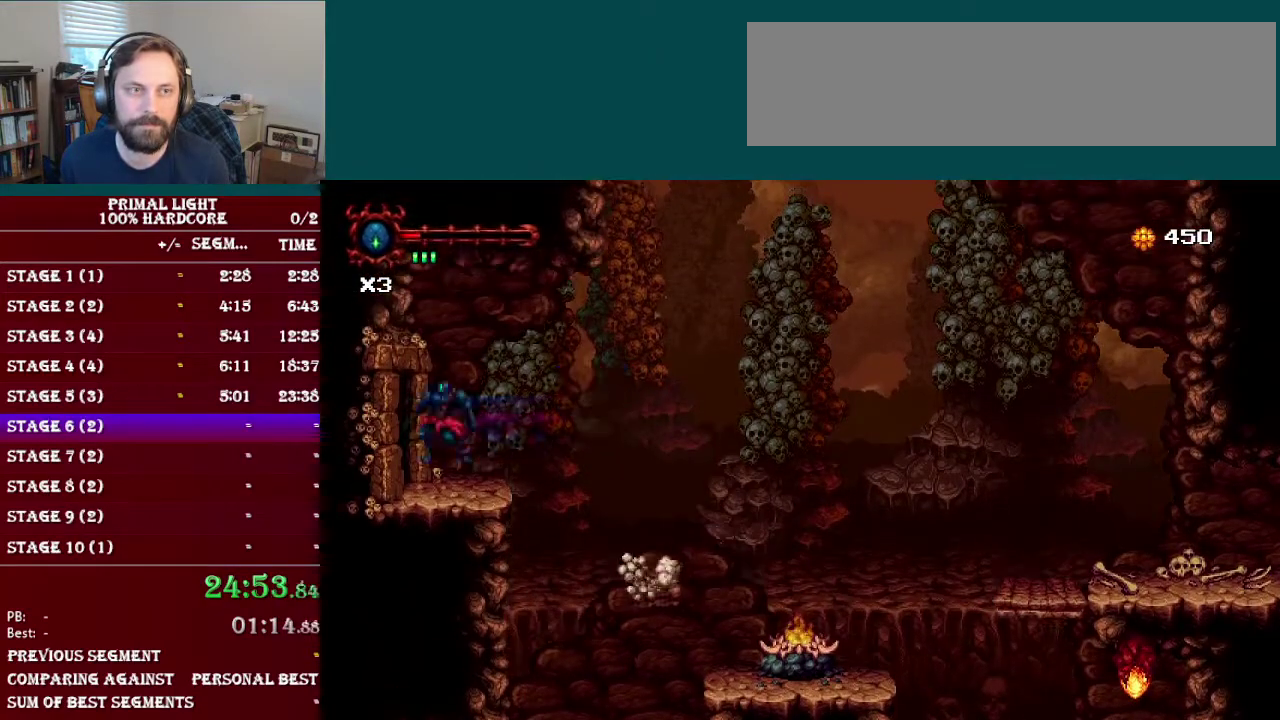
{"buttons": ["DPAD_LEFT"], "events": []}
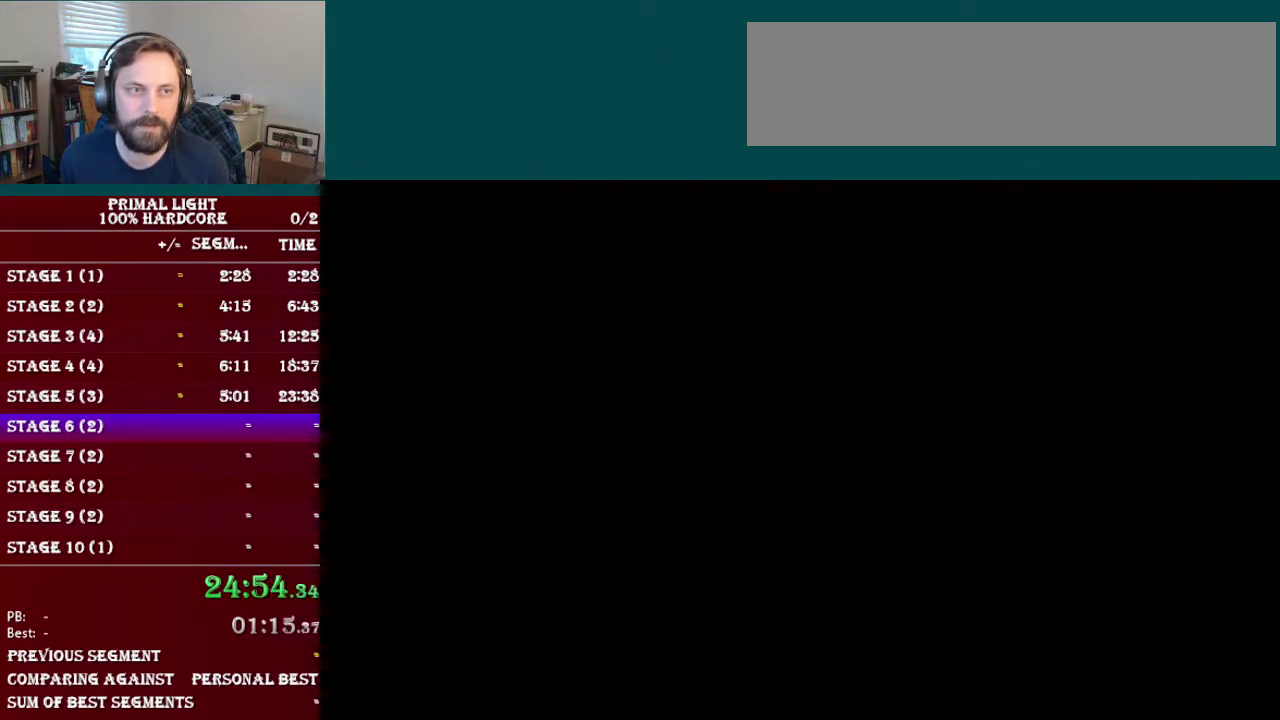
{"buttons": ["DPAD_LEFT"], "events": [[183, "A", "down"], [300, "A", "up"]]}
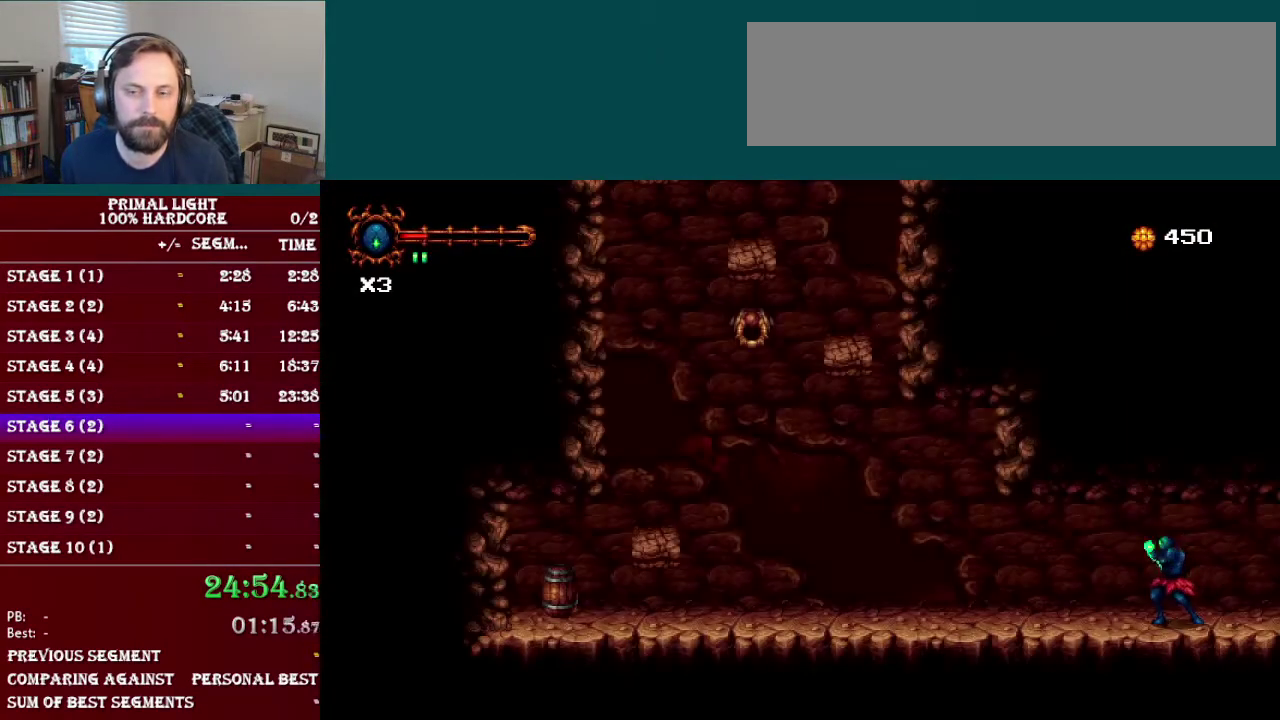
{"buttons": ["A", "DPAD_LEFT"], "events": [[67, "A", "down"], [167, "A", "up"], [250, "A", "down"], [334, "A", "up"], [434, "A", "down"]]}
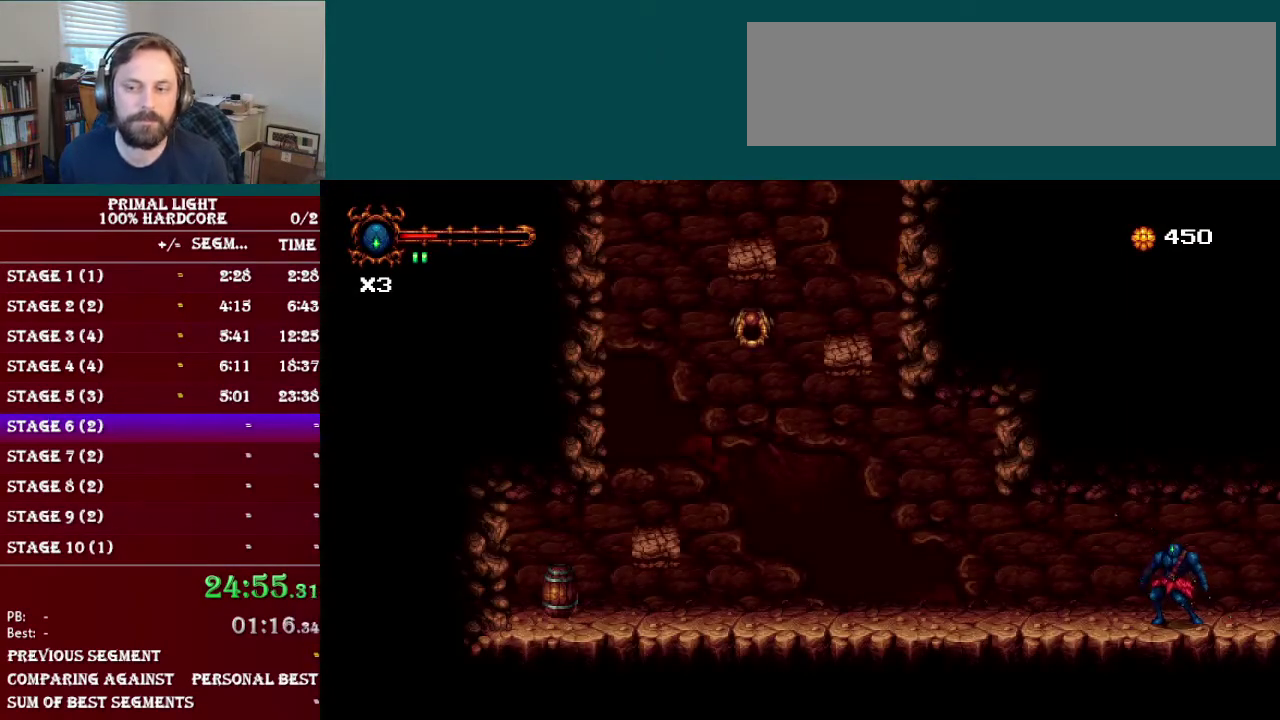
{"buttons": ["A", "DPAD_LEFT"], "events": [[16, "A", "up"], [83, "A", "down"], [200, "A", "up"], [283, "A", "down"], [333, "A", "up"], [400, "A", "down"]]}
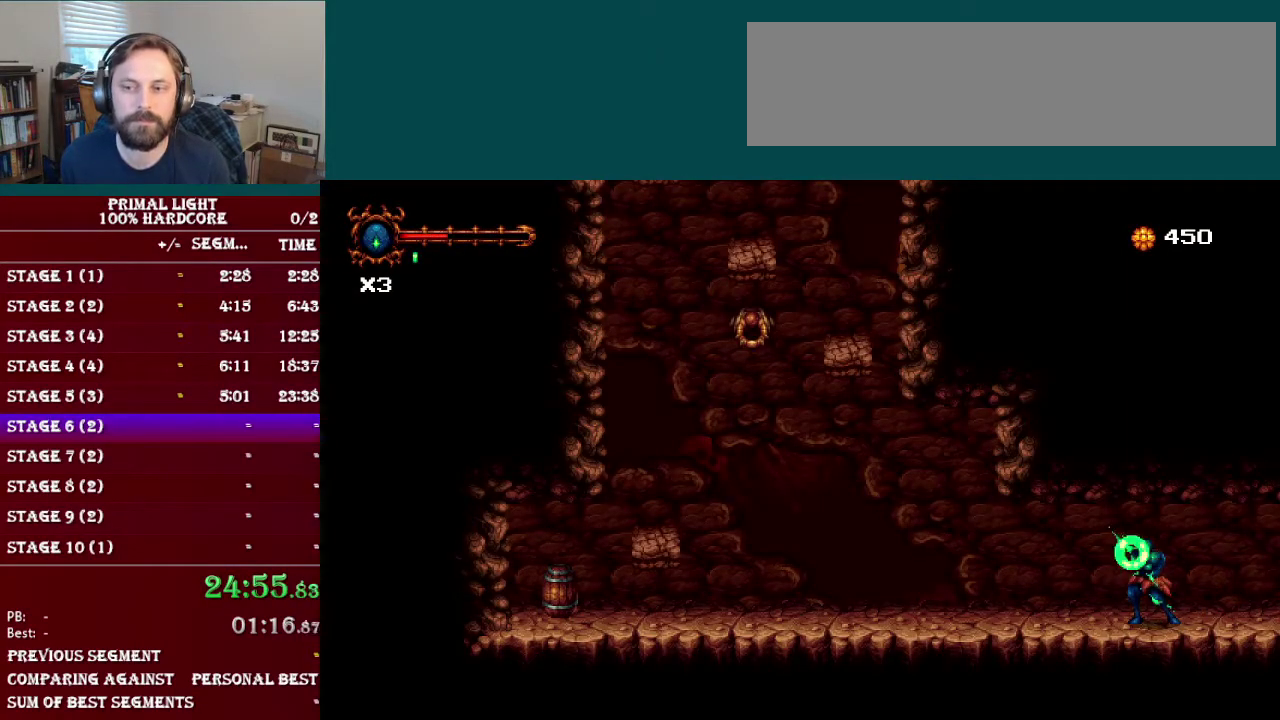
{"buttons": ["DPAD_DOWN"], "events": [[34, "A", "up"], [184, "DPAD_DOWN", "down"], [417, "DPAD_LEFT", "up"]]}
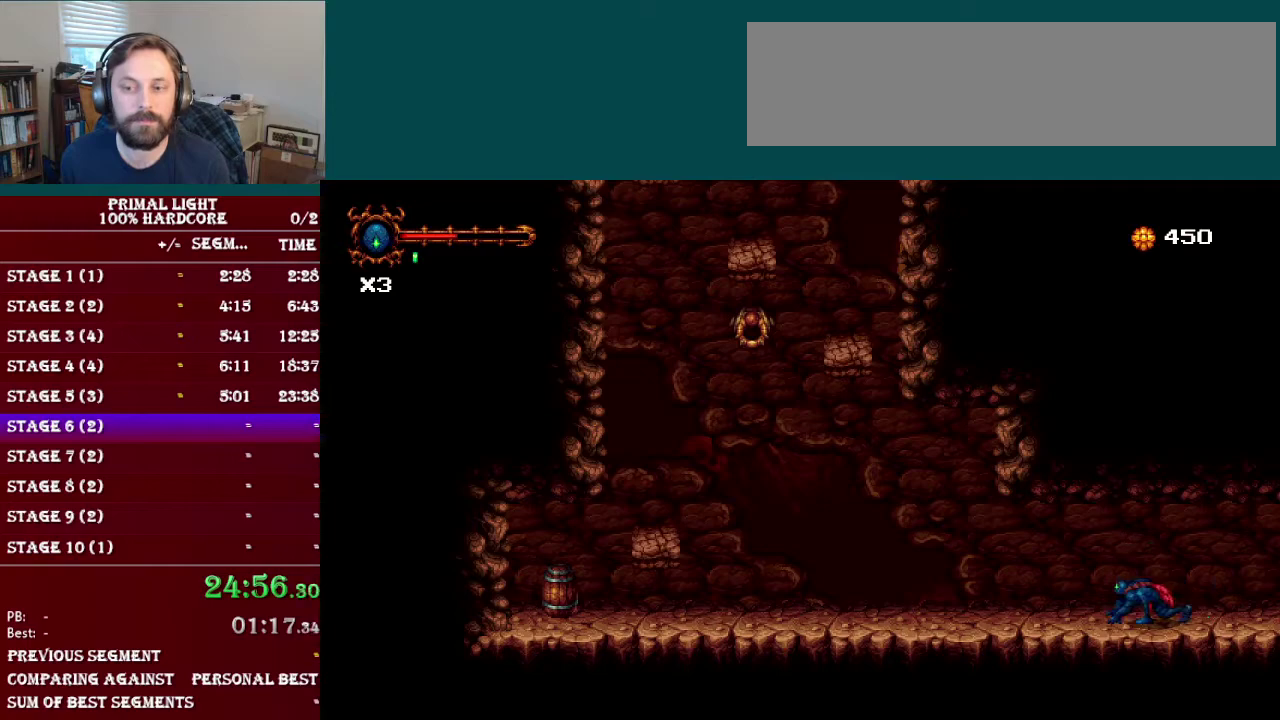
{"buttons": ["DPAD_LEFT"], "events": [[17, "DPAD_LEFT", "down"], [33, "L1", "down"], [200, "L1", "up"], [317, "R1", "down"], [384, "DPAD_DOWN", "up"], [467, "R1", "up"]]}
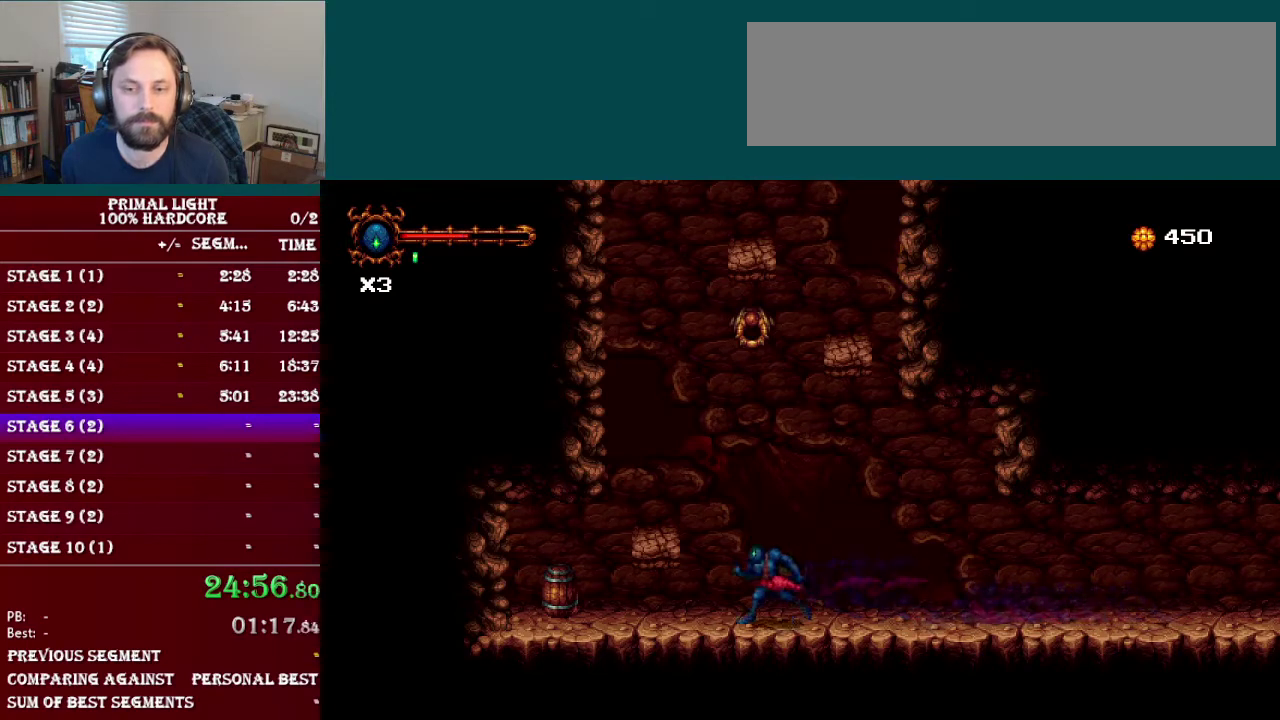
{"buttons": ["DPAD_RIGHT"], "events": [[117, "B", "down"], [251, "B", "up"], [351, "DPAD_LEFT", "up"], [501, "DPAD_RIGHT", "down"]]}
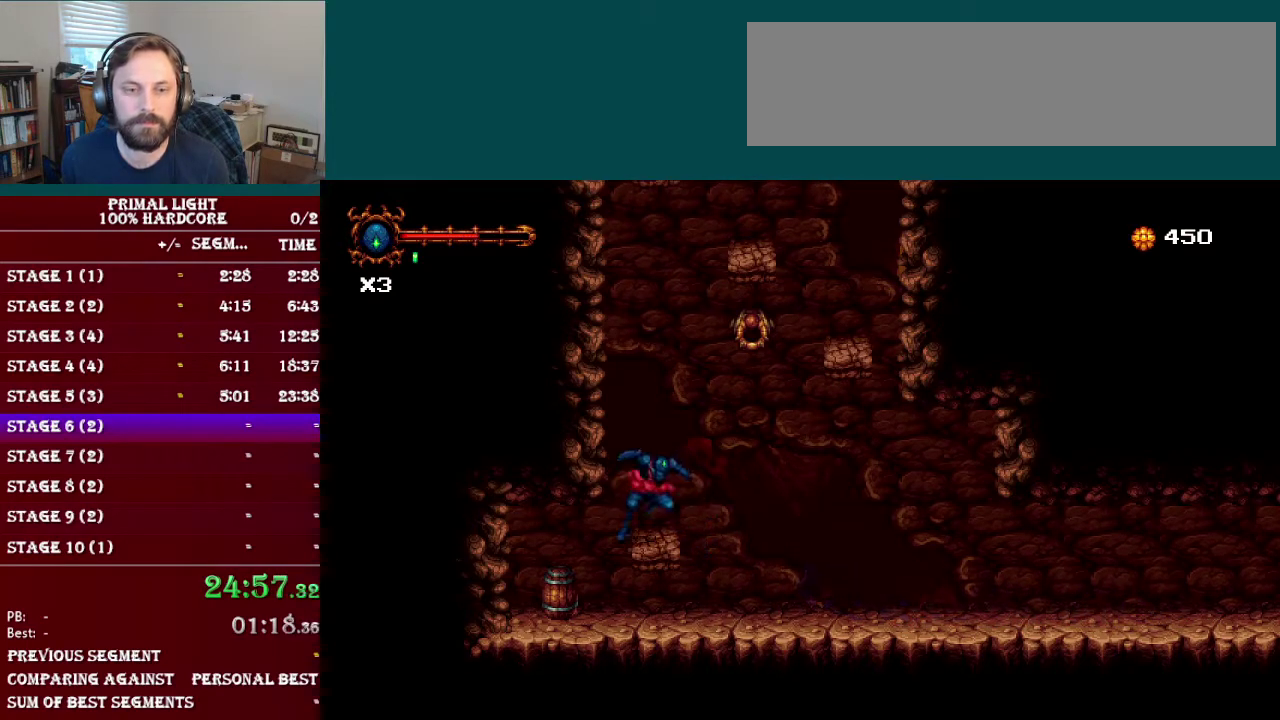
{"buttons": ["DPAD_UP"], "events": [[33, "DPAD_UP", "down"], [117, "B", "down"], [284, "B", "up"], [367, "DPAD_RIGHT", "up"]]}
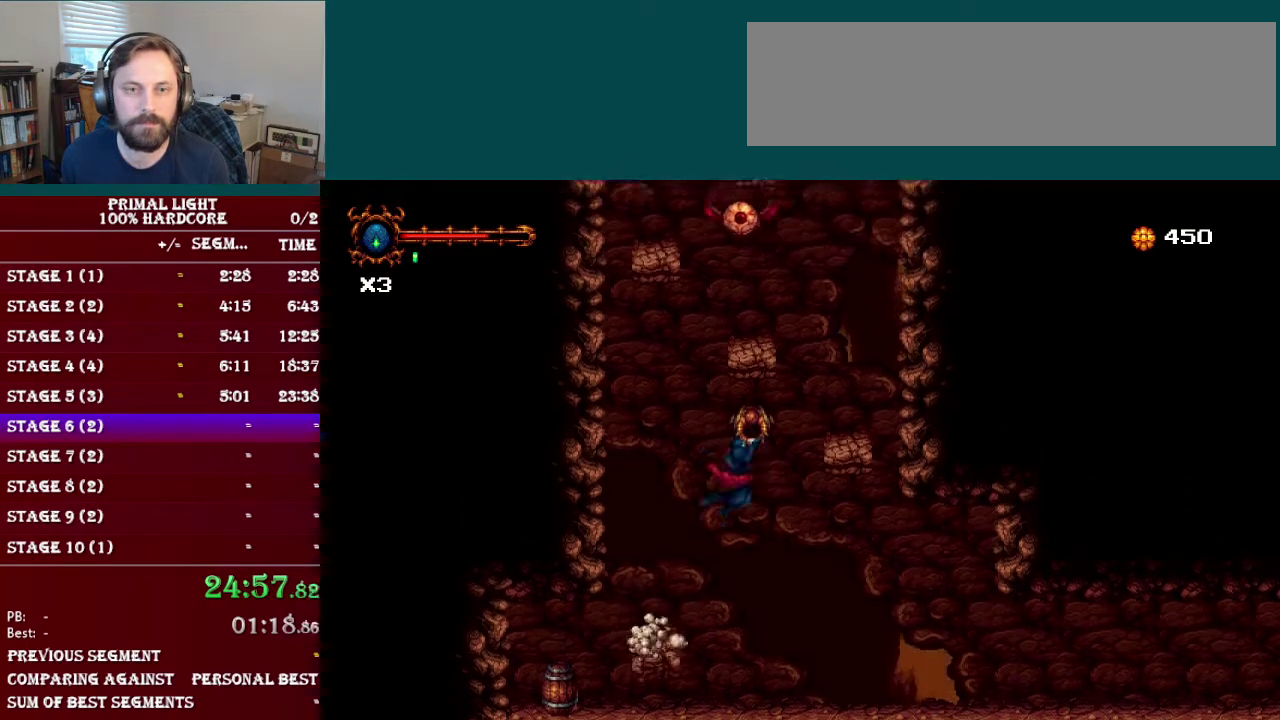
{"buttons": ["DPAD_UP"], "events": [[50, "B", "down"], [100, "DPAD_RIGHT", "down"], [200, "Y", "down"], [383, "B", "up"], [417, "Y", "up"], [467, "DPAD_RIGHT", "up"]]}
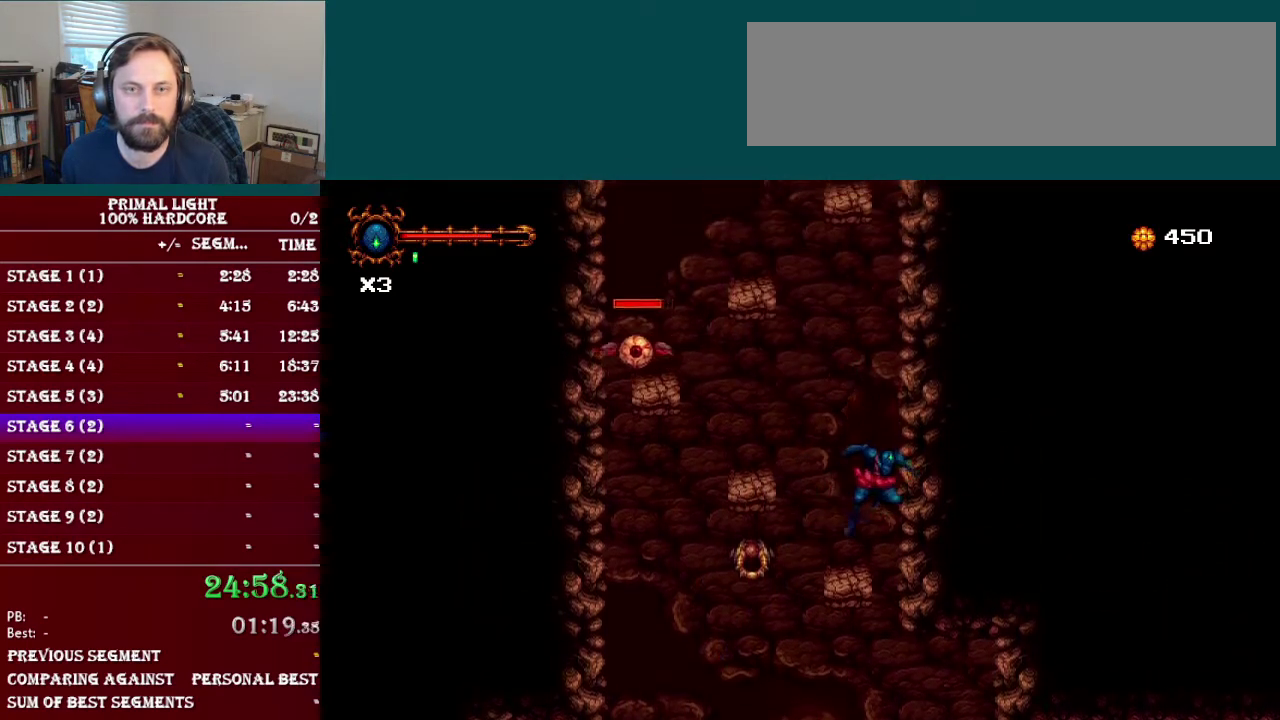
{"buttons": ["Y", "DPAD_UP", "DPAD_LEFT"], "events": [[234, "DPAD_LEFT", "down"], [250, "B", "down"], [417, "Y", "down"], [500, "B", "up"]]}
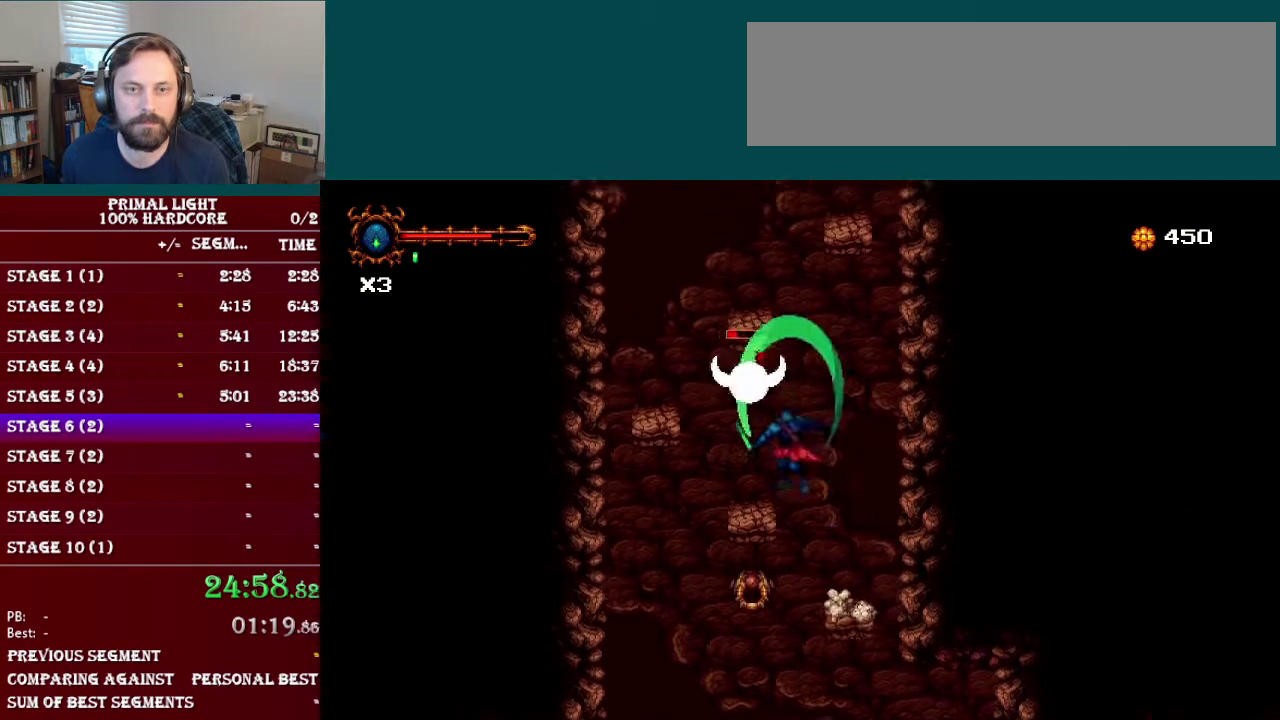
{"buttons": ["B", "DPAD_UP", "DPAD_LEFT"], "events": [[51, "Y", "up"], [67, "DPAD_LEFT", "up"], [117, "Y", "down"], [217, "Y", "up"], [384, "DPAD_LEFT", "down"], [418, "B", "down"]]}